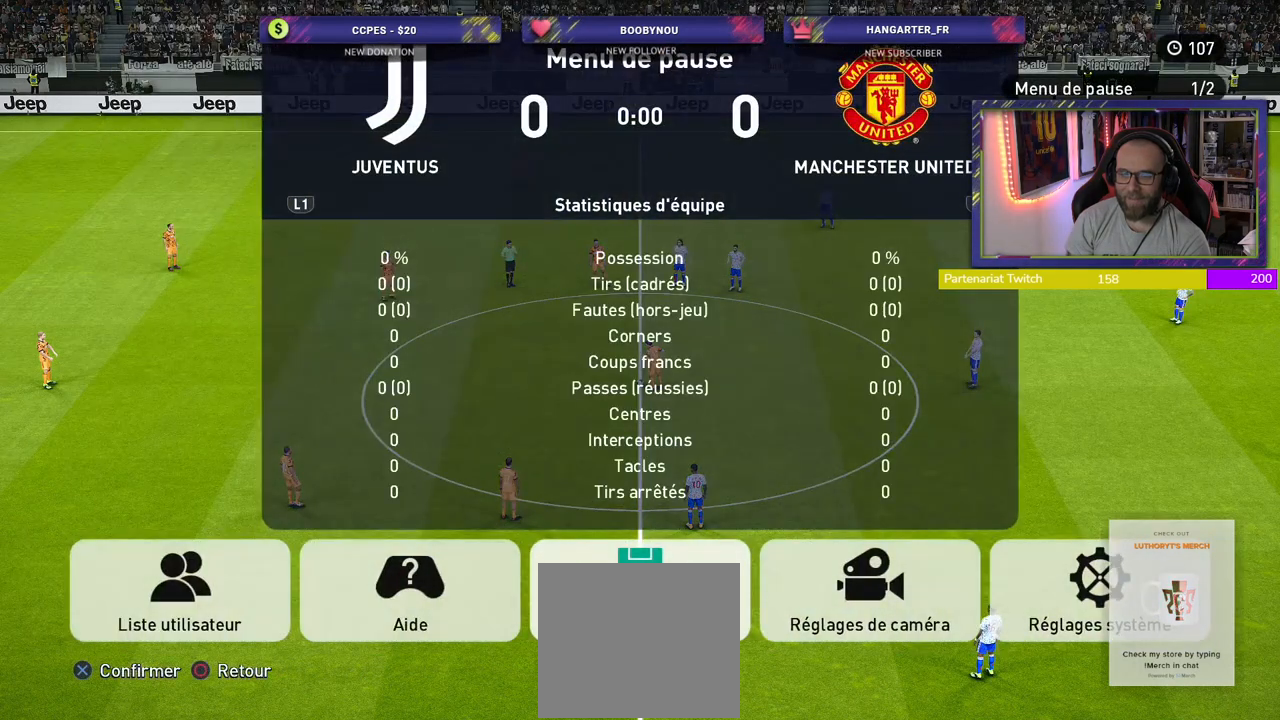
Gameplay with a controller (PlayStation layout); each line is a JSON object with the inputs held at the frame after it. "events" lists button and stick changes between this image and that frame as [ms after this image, input, new state], when the widget could be followed in between.
{"buttons": [], "left_stick": "center", "right_stick": "center", "events": [[120, "CIRCLE", "down"], [280, "CIRCLE", "up"]]}
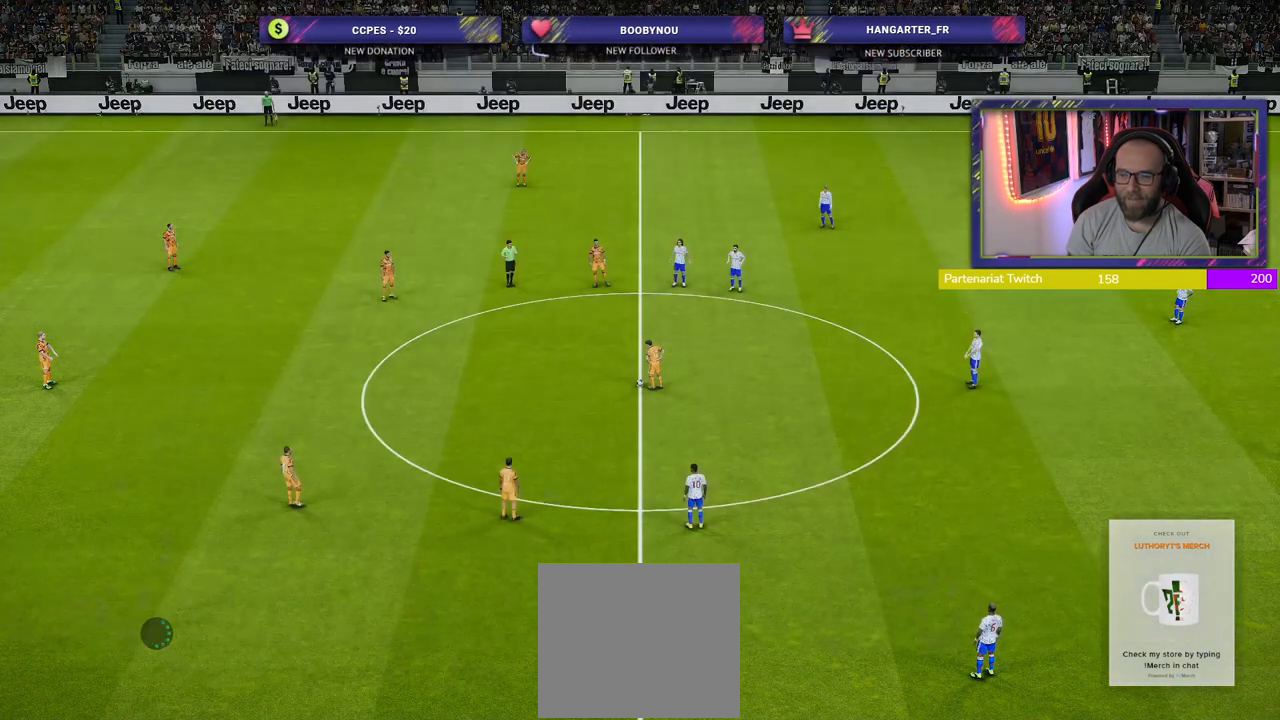
{"buttons": [], "left_stick": "center", "right_stick": "center", "events": []}
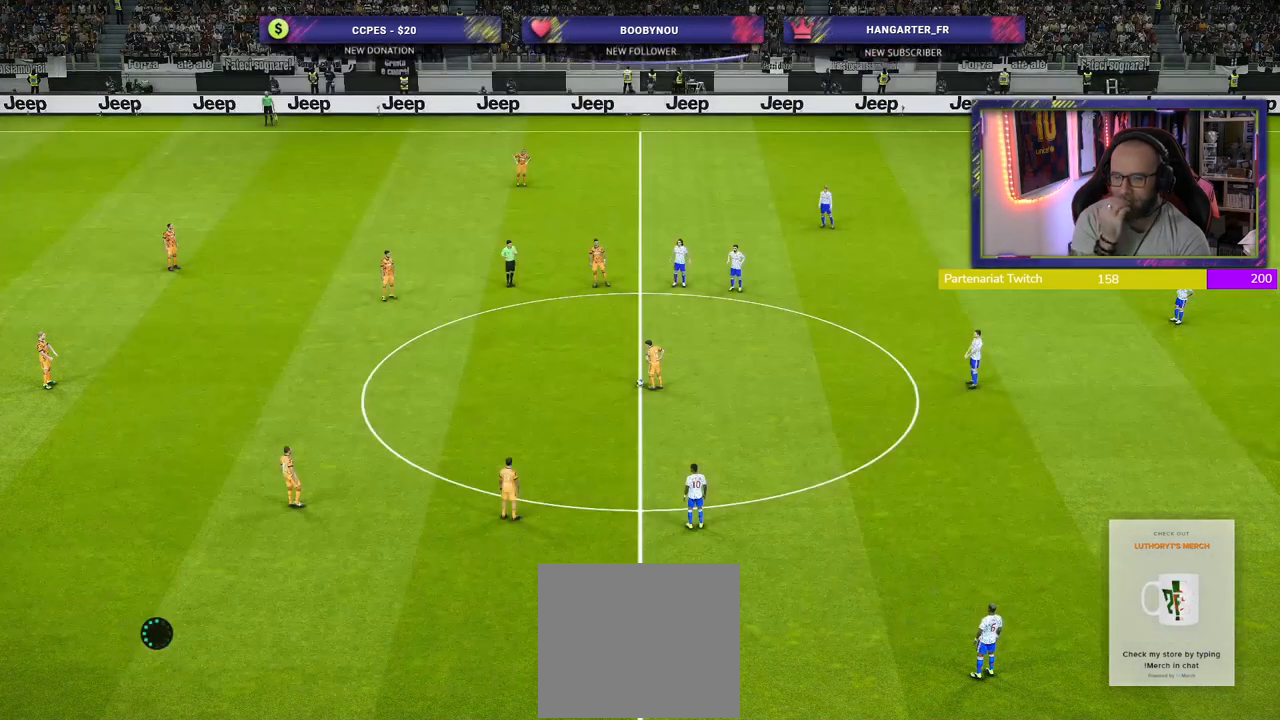
{"buttons": [], "left_stick": "center", "right_stick": "center", "events": []}
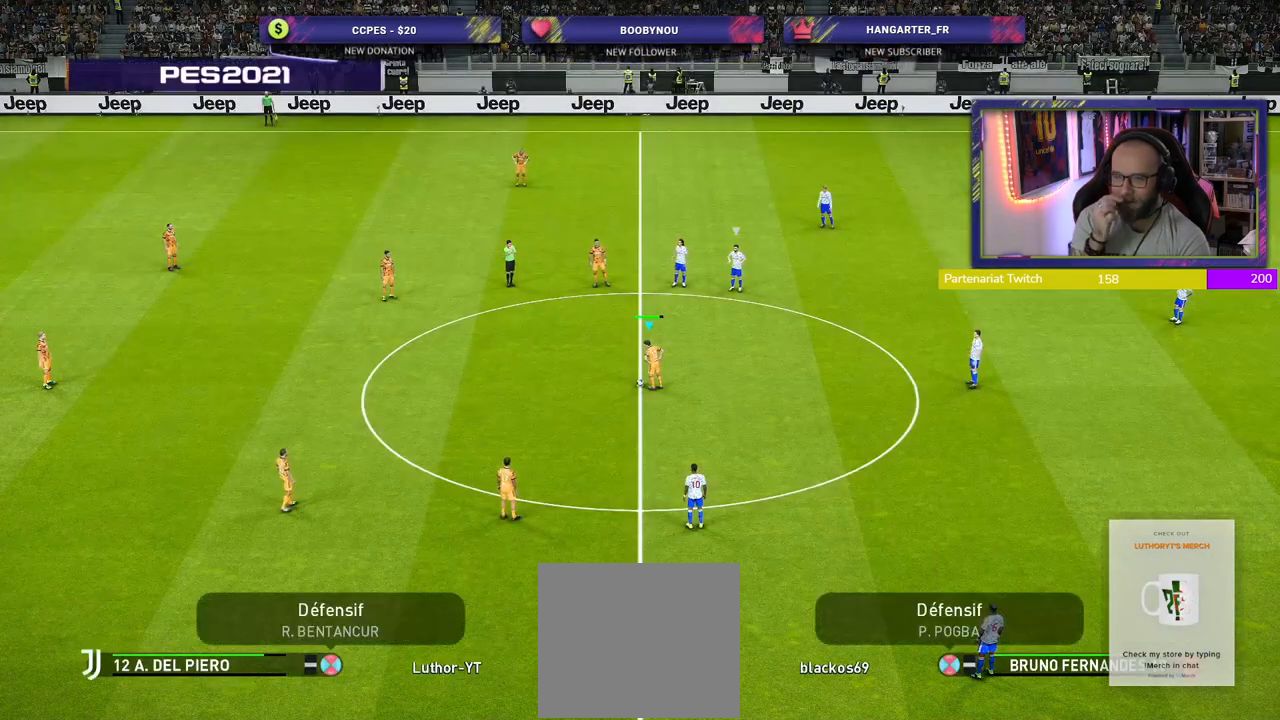
{"buttons": [], "left_stick": "center", "right_stick": "center", "events": []}
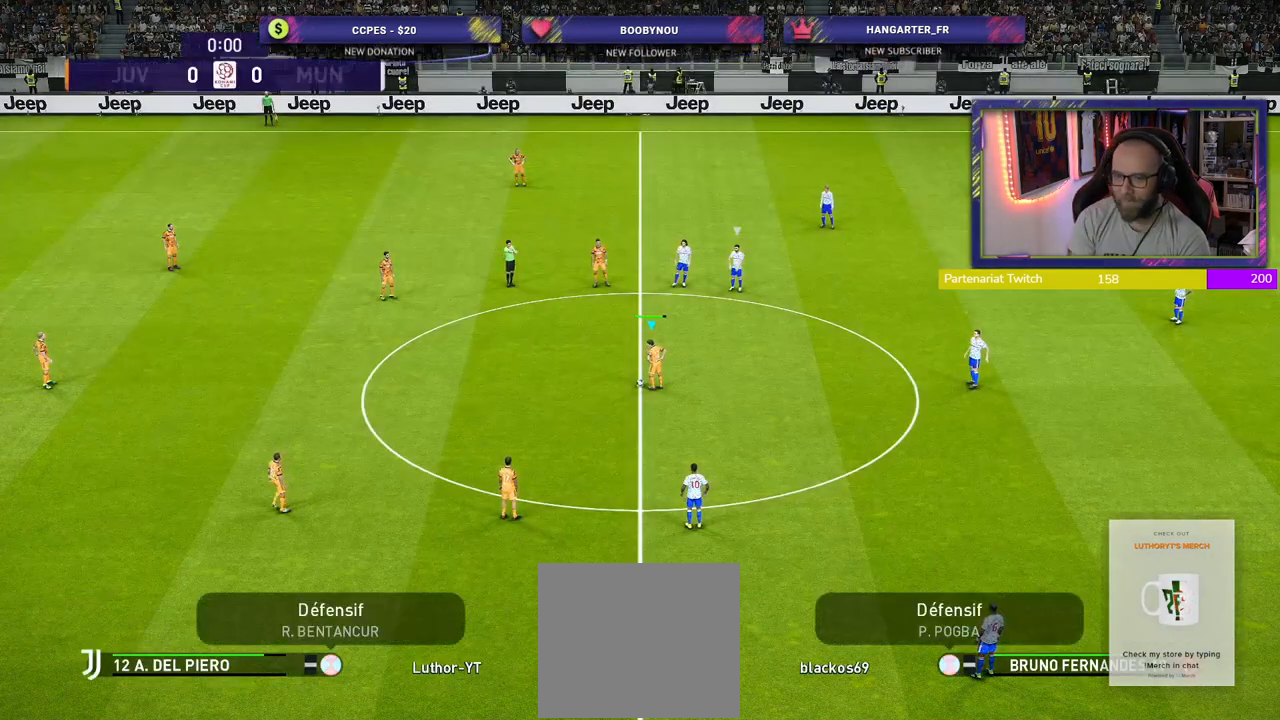
{"buttons": [], "left_stick": "center", "right_stick": "center", "events": [[240, "CROSS", "down"], [240, "left_stick", "up-left"], [420, "CROSS", "up"], [460, "left_stick", "center"]]}
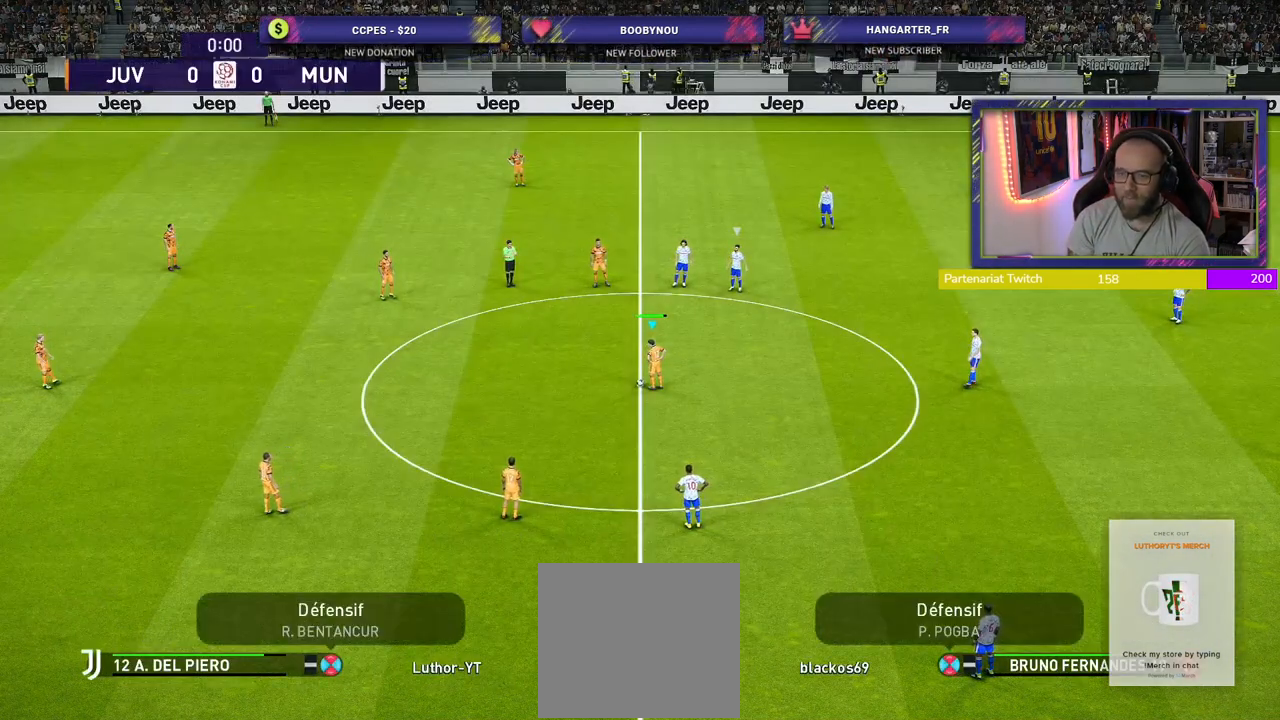
{"buttons": ["R2"], "left_stick": "center", "right_stick": "center", "events": [[160, "R2", "down"]]}
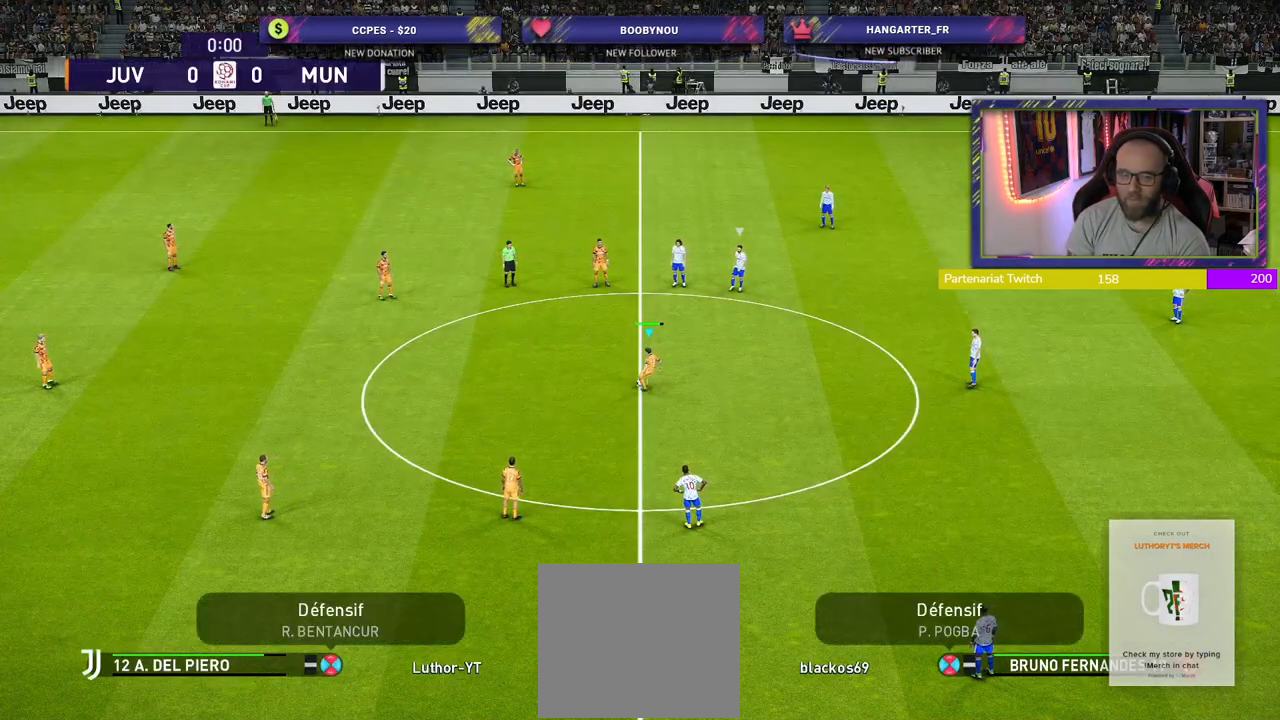
{"buttons": [], "left_stick": "down-right", "right_stick": "center", "events": [[40, "left_stick", "down-right"], [360, "R2", "up"]]}
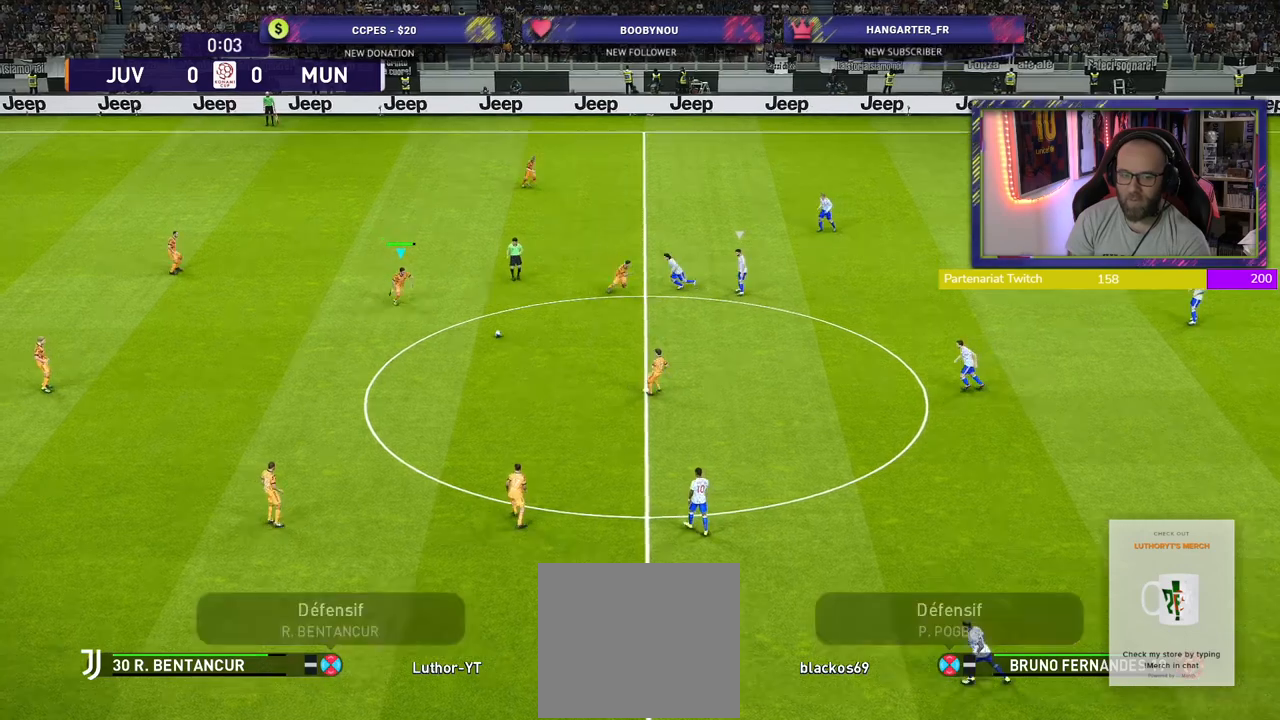
{"buttons": [], "left_stick": "down-right", "right_stick": "center", "events": []}
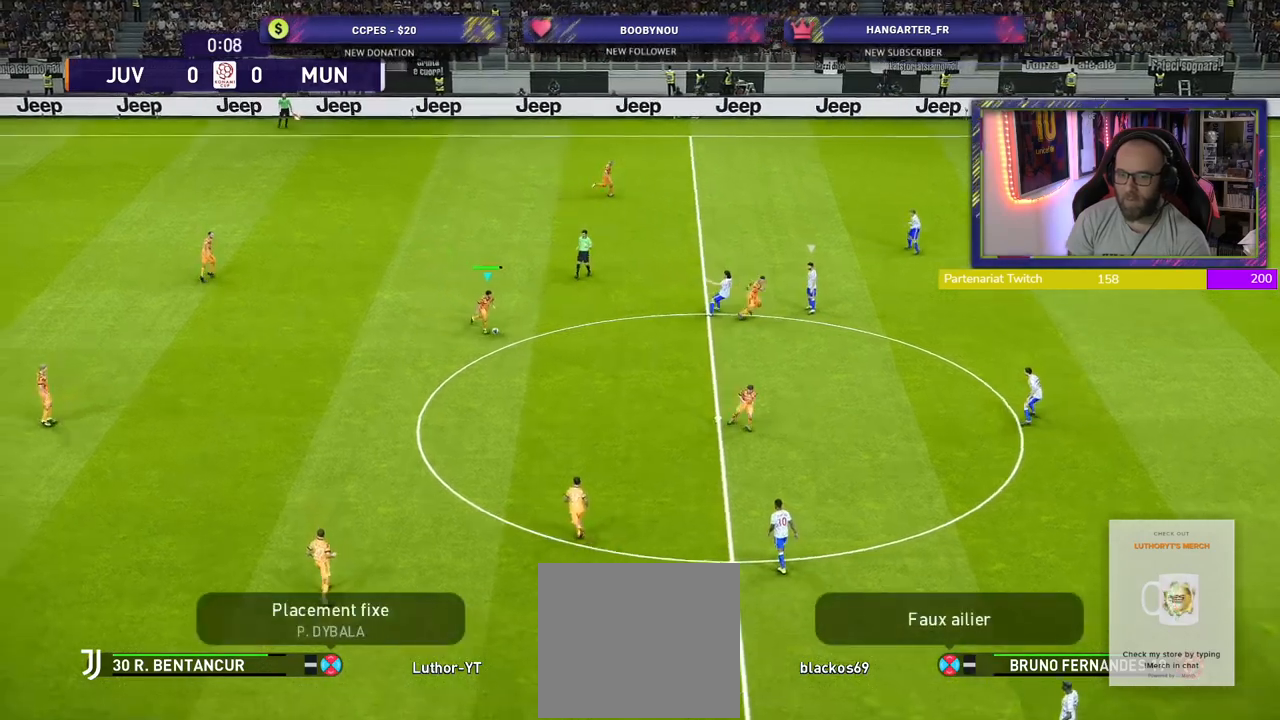
{"buttons": [], "left_stick": "down-left", "right_stick": "center", "events": [[80, "left_stick", "down"], [220, "left_stick", "down-left"]]}
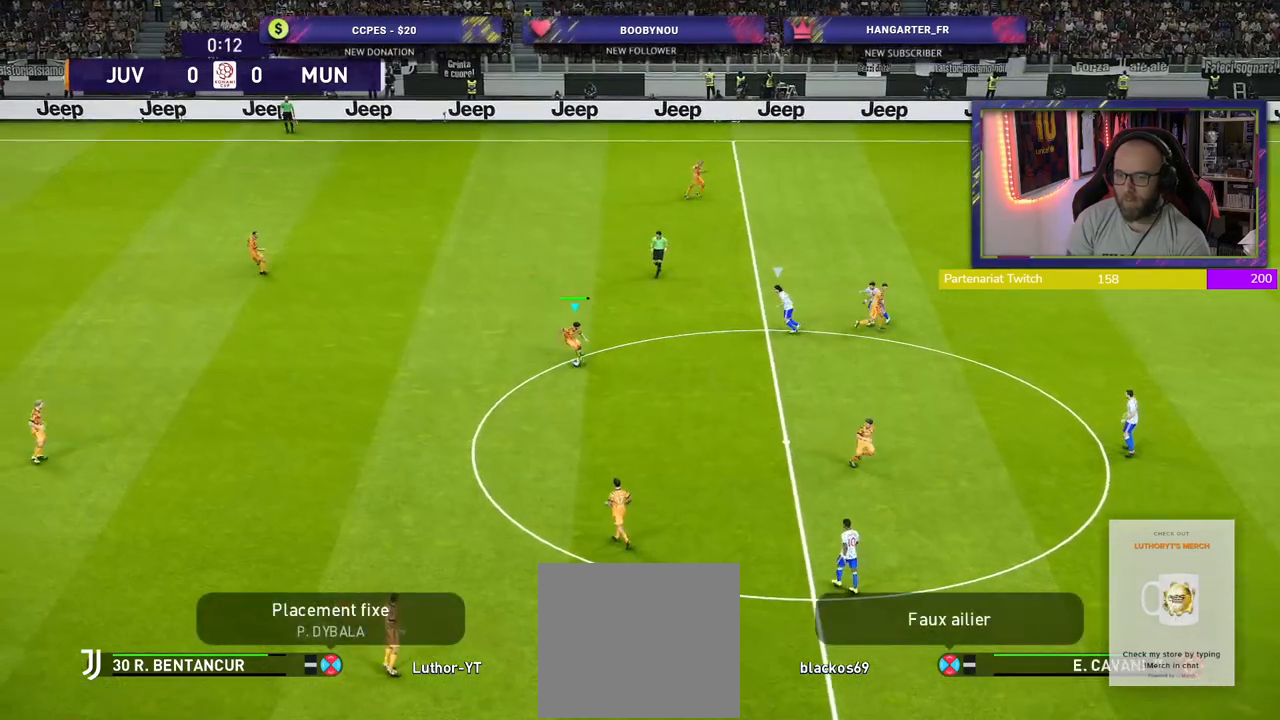
{"buttons": [], "left_stick": "down", "right_stick": "center", "events": [[180, "CROSS", "down"], [260, "left_stick", "down"], [340, "CROSS", "up"]]}
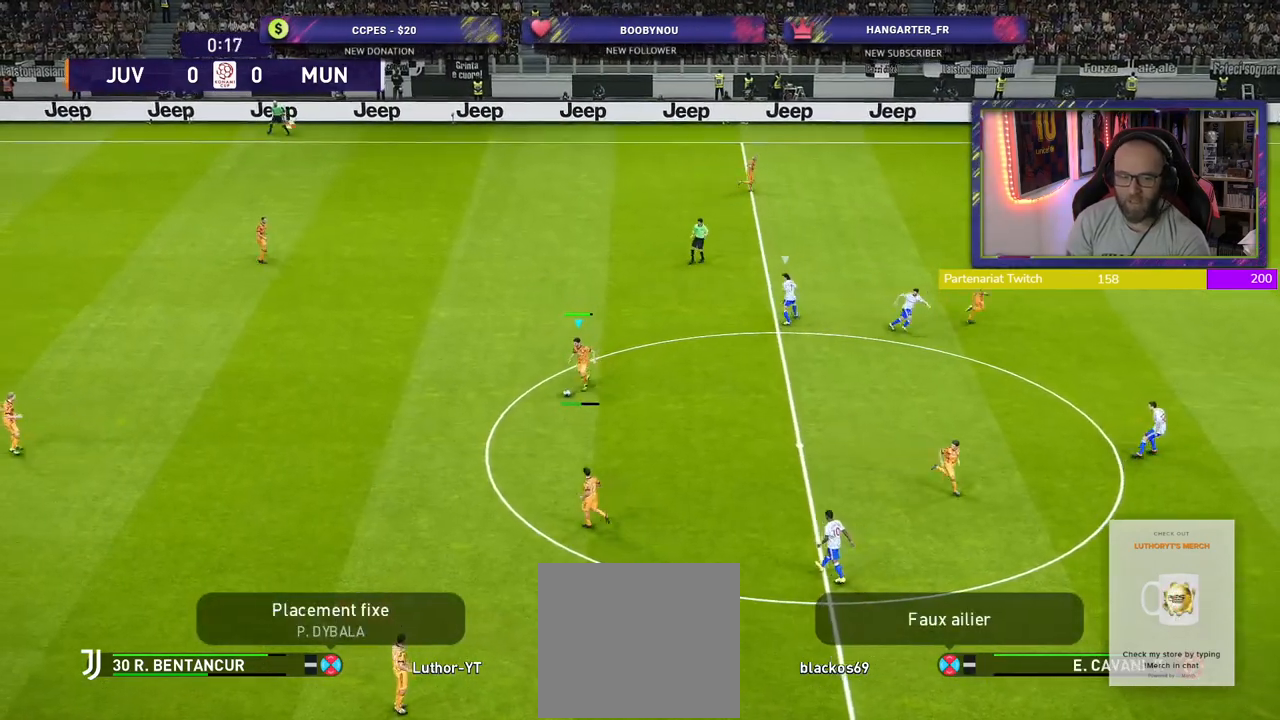
{"buttons": [], "left_stick": "center", "right_stick": "center", "events": [[80, "left_stick", "center"]]}
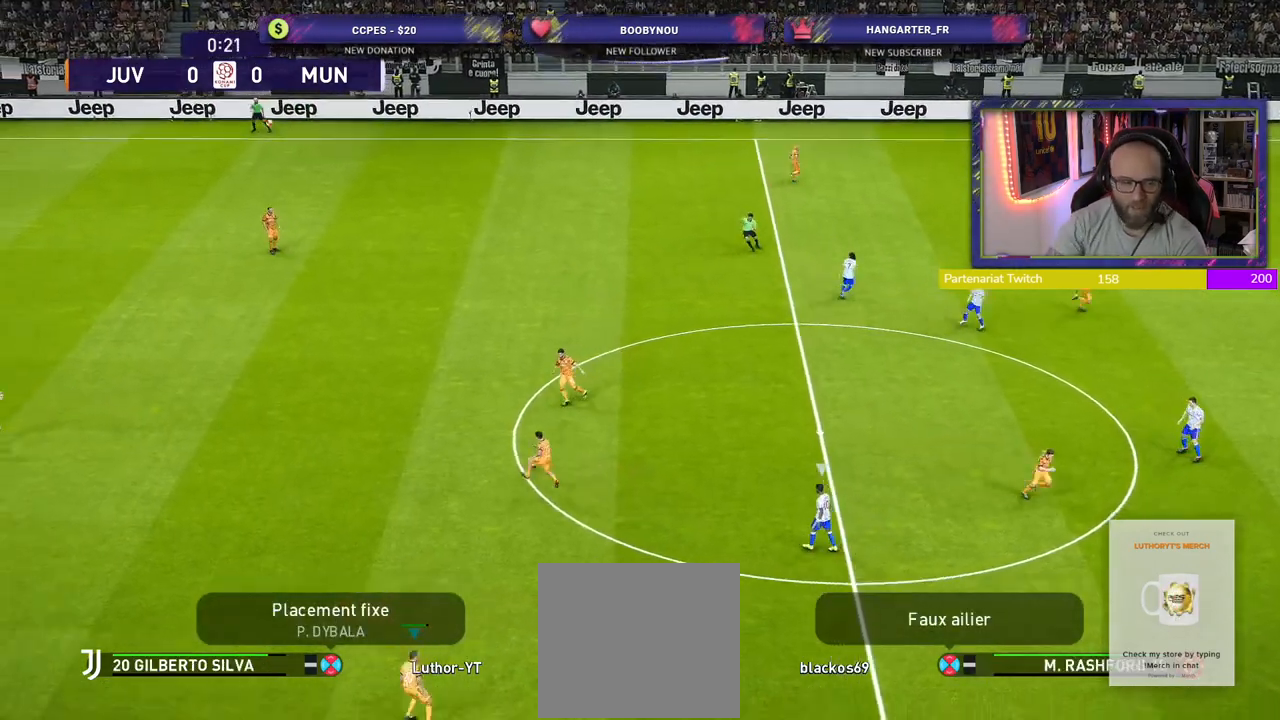
{"buttons": [], "left_stick": "up-left", "right_stick": "center", "events": [[140, "left_stick", "left"], [340, "left_stick", "up-left"]]}
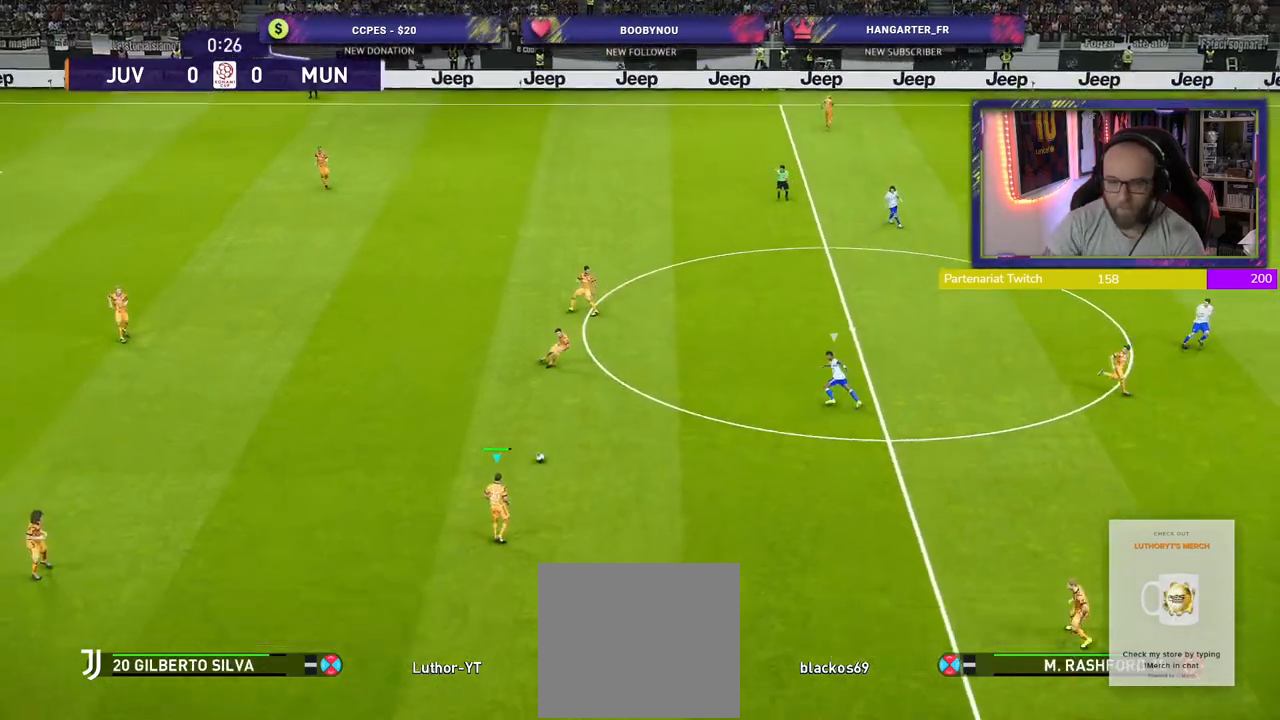
{"buttons": [], "left_stick": "left", "right_stick": "center", "events": [[300, "left_stick", "left"]]}
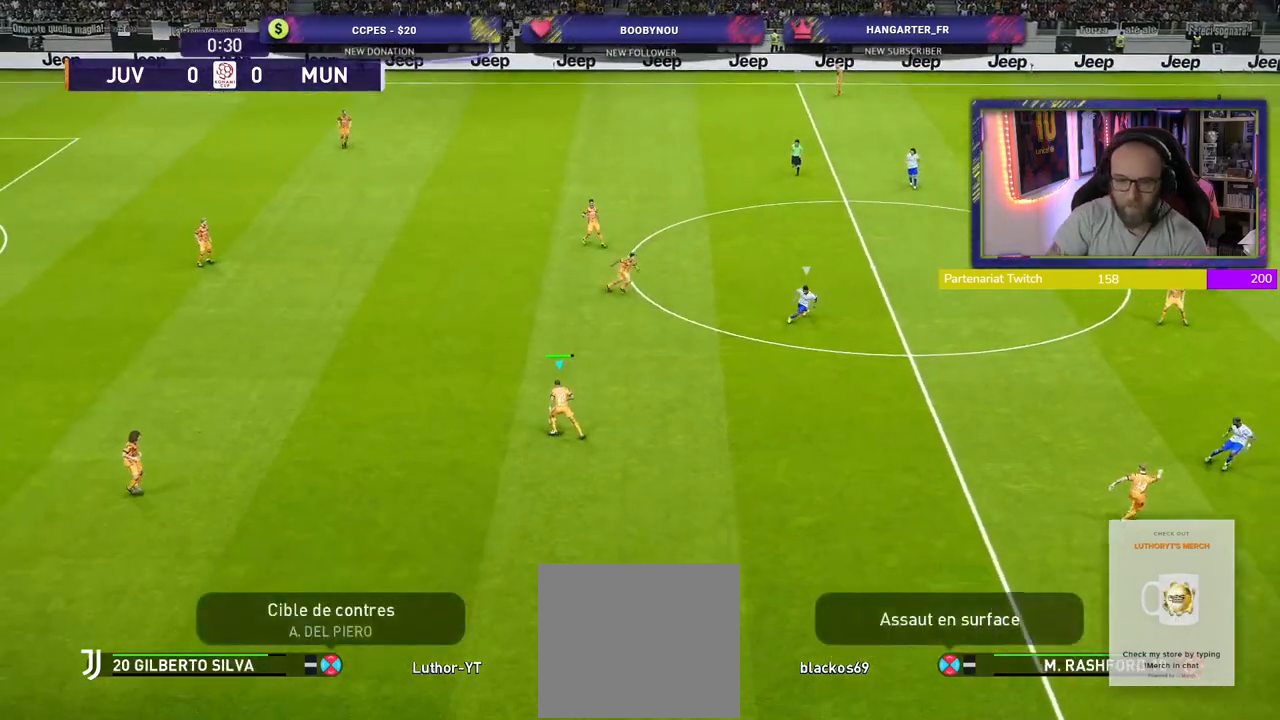
{"buttons": [], "left_stick": "center", "right_stick": "center", "events": [[40, "left_stick", "down-left"], [360, "left_stick", "center"]]}
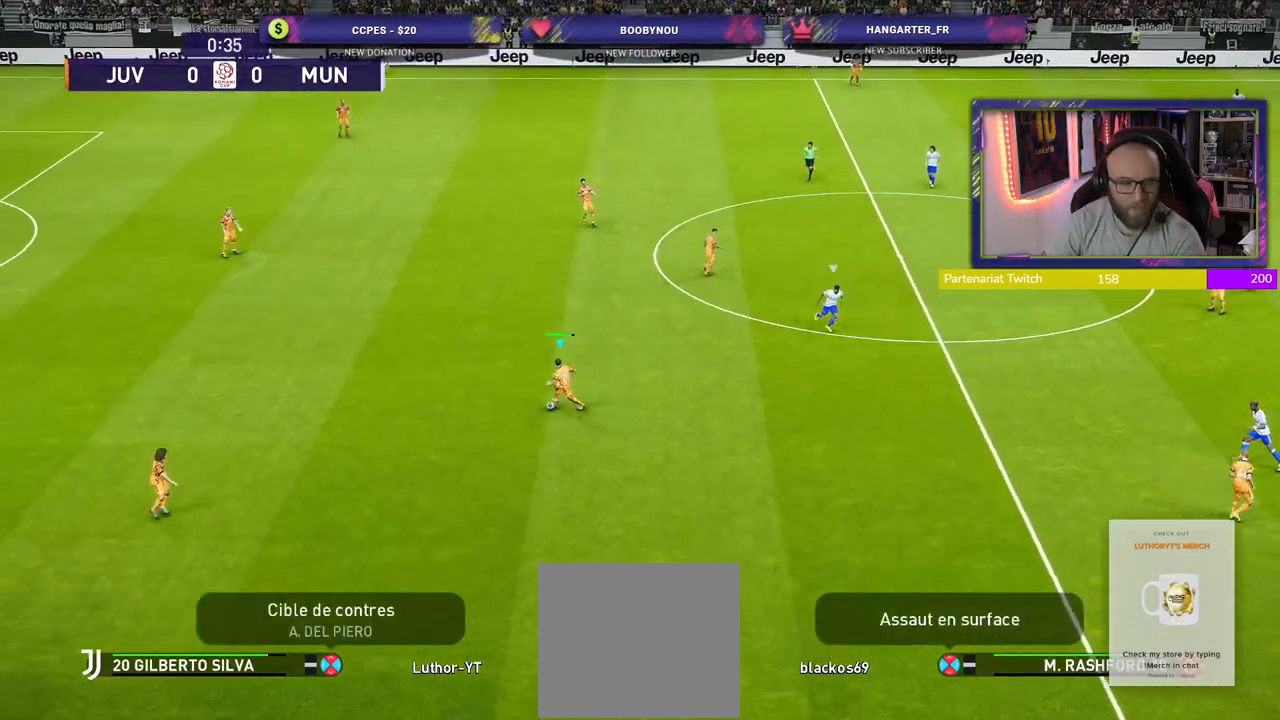
{"buttons": [], "left_stick": "down-left", "right_stick": "center", "events": [[500, "left_stick", "down-left"]]}
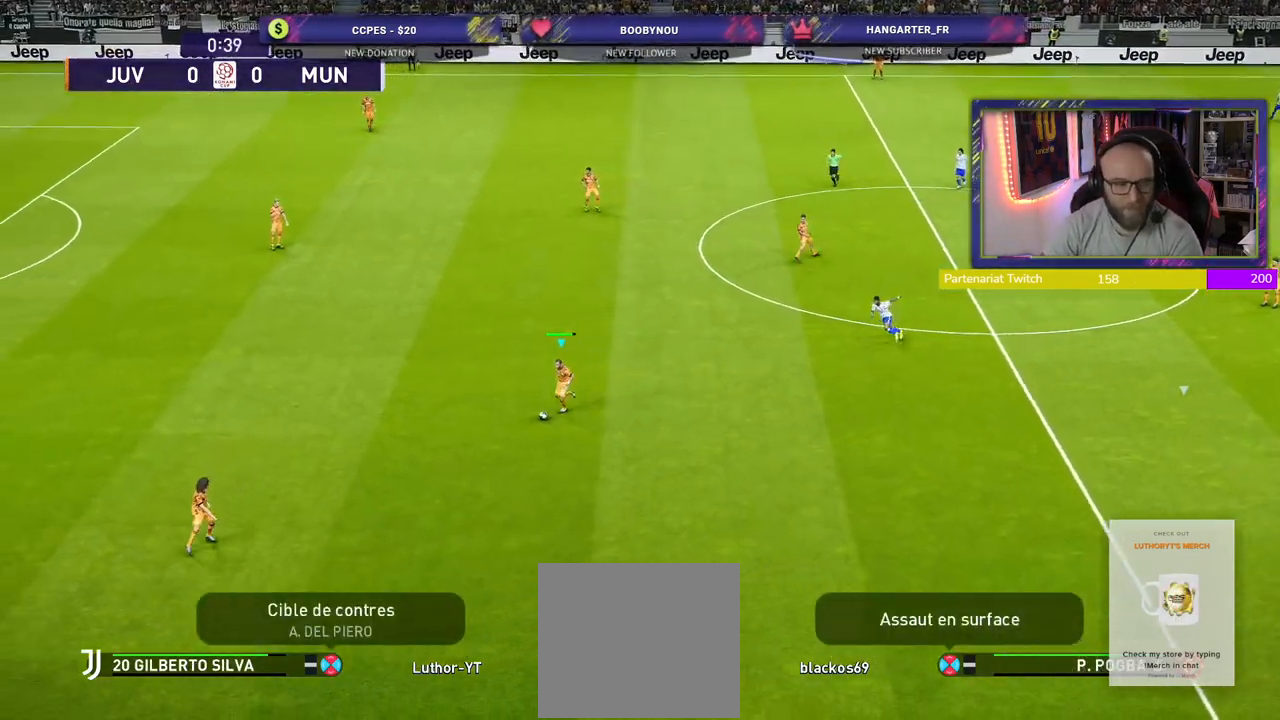
{"buttons": [], "left_stick": "left", "right_stick": "center", "events": [[180, "left_stick", "left"]]}
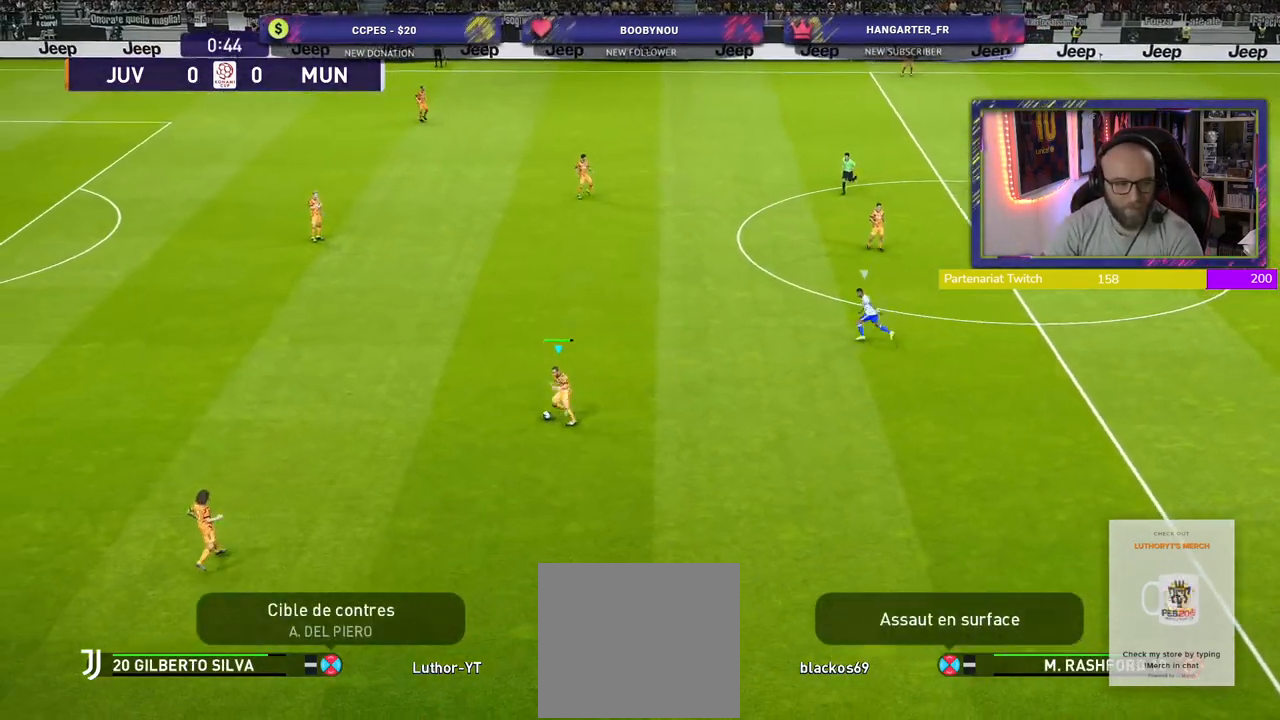
{"buttons": [], "left_stick": "up-left", "right_stick": "center", "events": [[20, "left_stick", "center"], [300, "left_stick", "up-left"]]}
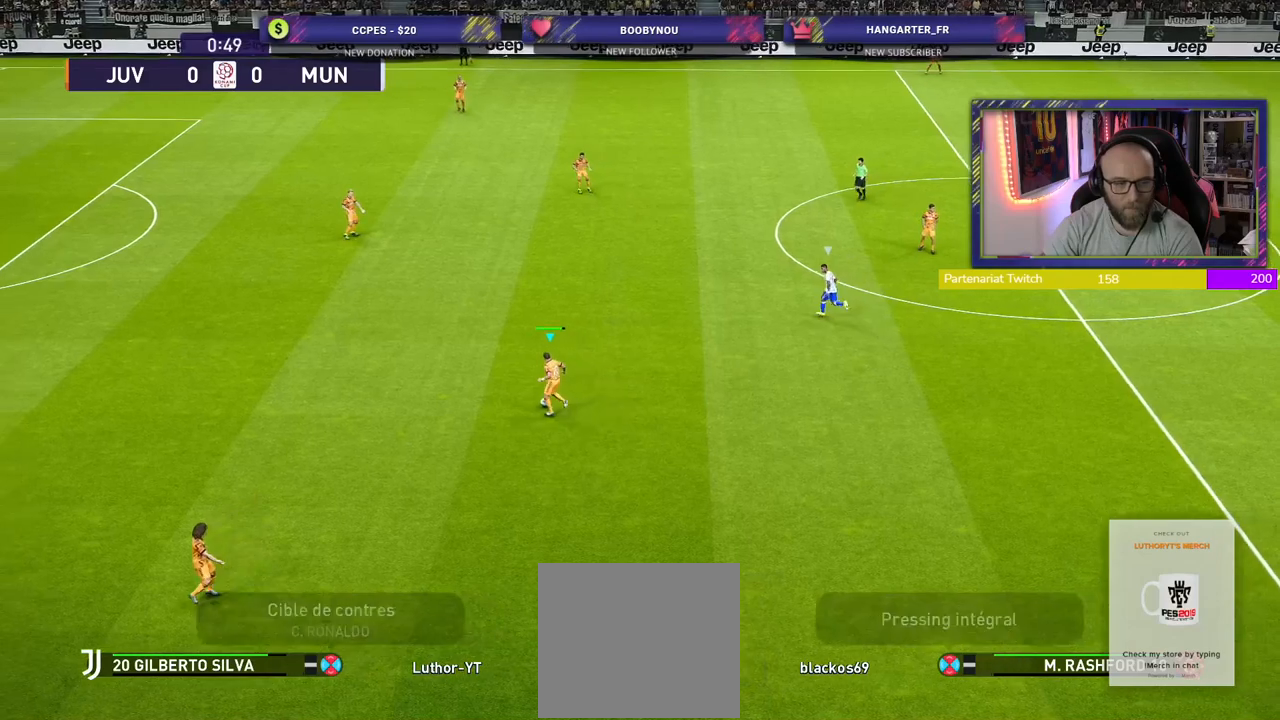
{"buttons": [], "left_stick": "center", "right_stick": "center", "events": [[60, "left_stick", "center"]]}
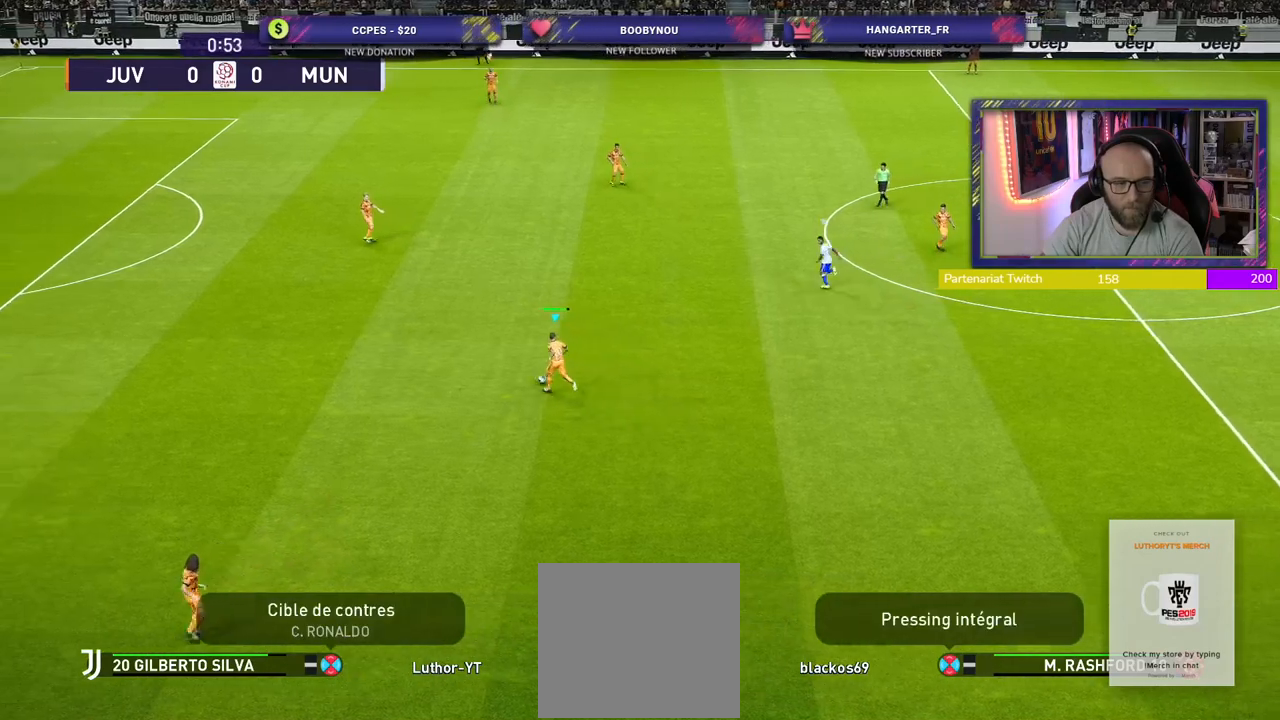
{"buttons": [], "left_stick": "left", "right_stick": "center", "events": [[380, "left_stick", "up-left"], [500, "left_stick", "left"]]}
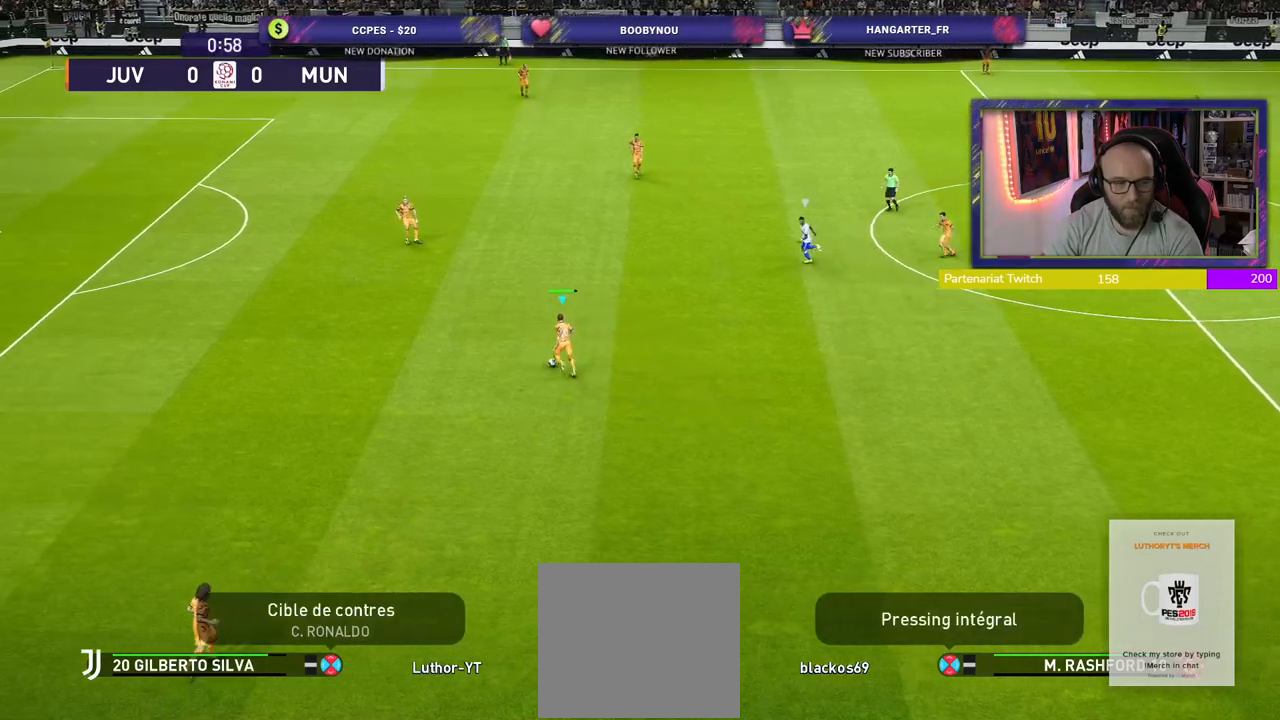
{"buttons": [], "left_stick": "up-left", "right_stick": "center", "events": [[380, "left_stick", "up-left"]]}
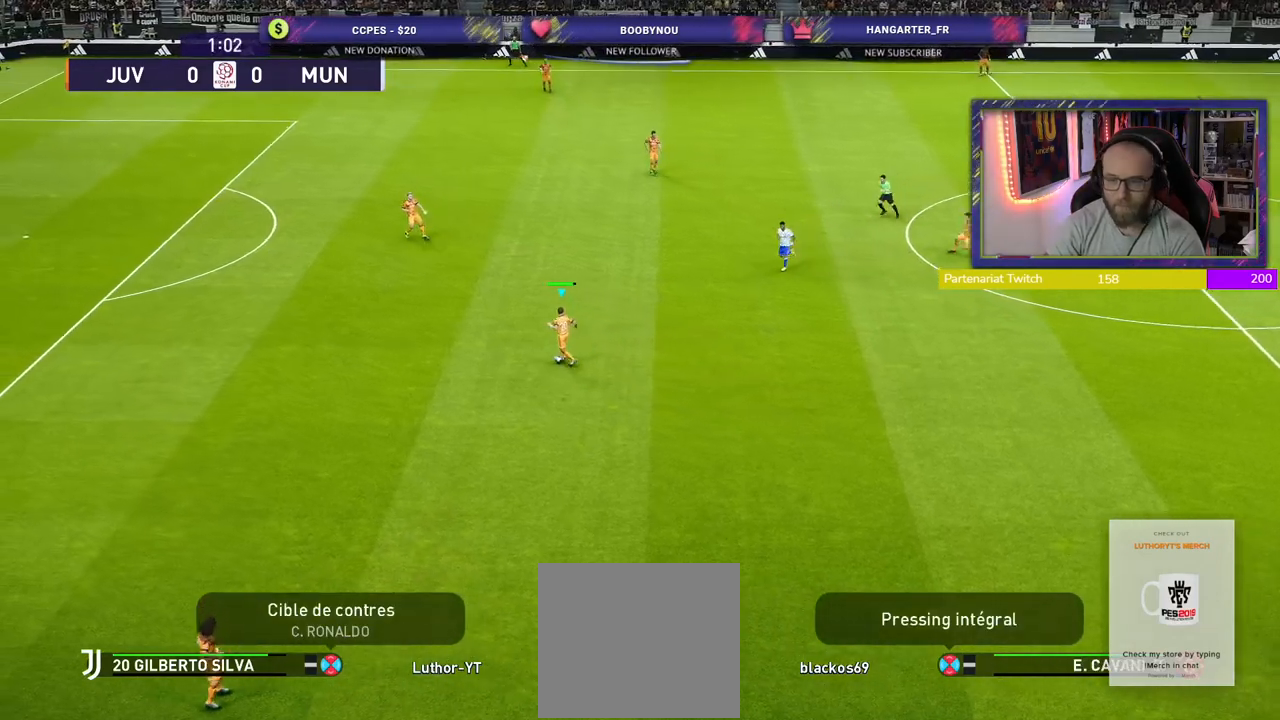
{"buttons": [], "left_stick": "down-left", "right_stick": "center", "events": [[160, "left_stick", "left"], [400, "left_stick", "down-left"]]}
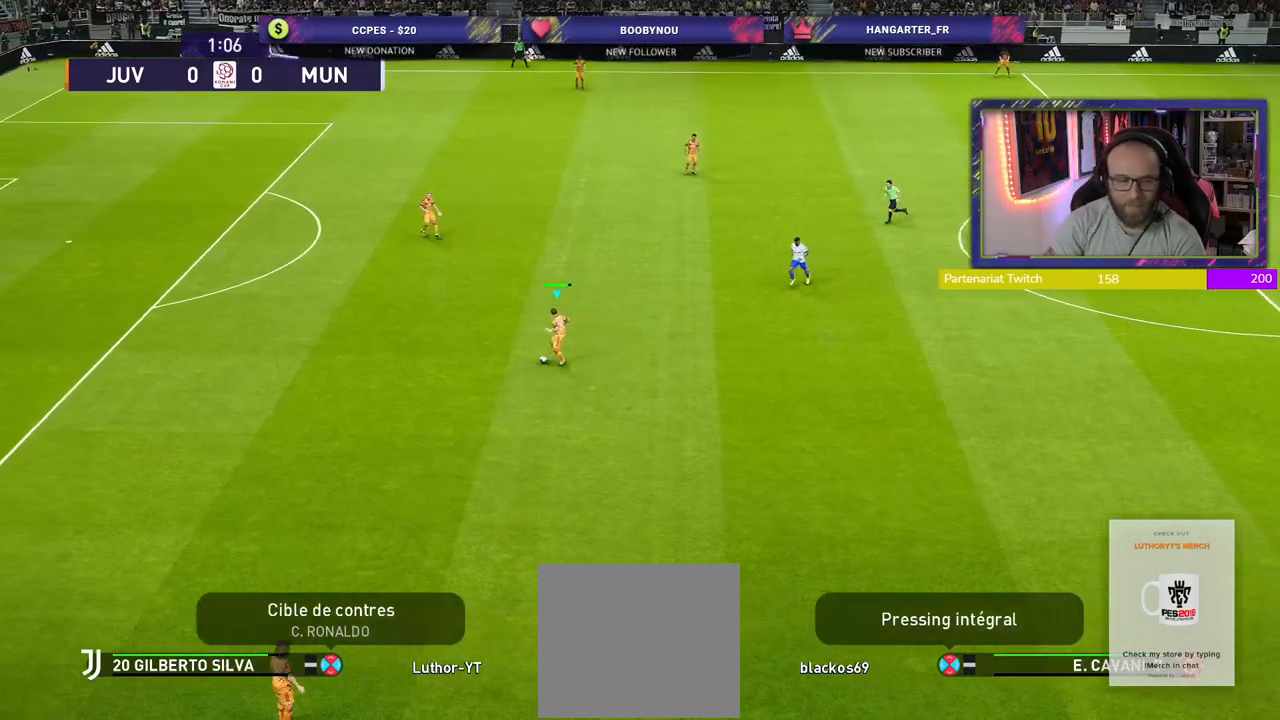
{"buttons": [], "left_stick": "down", "right_stick": "center", "events": [[40, "left_stick", "down"], [340, "CROSS", "down"], [440, "CROSS", "up"]]}
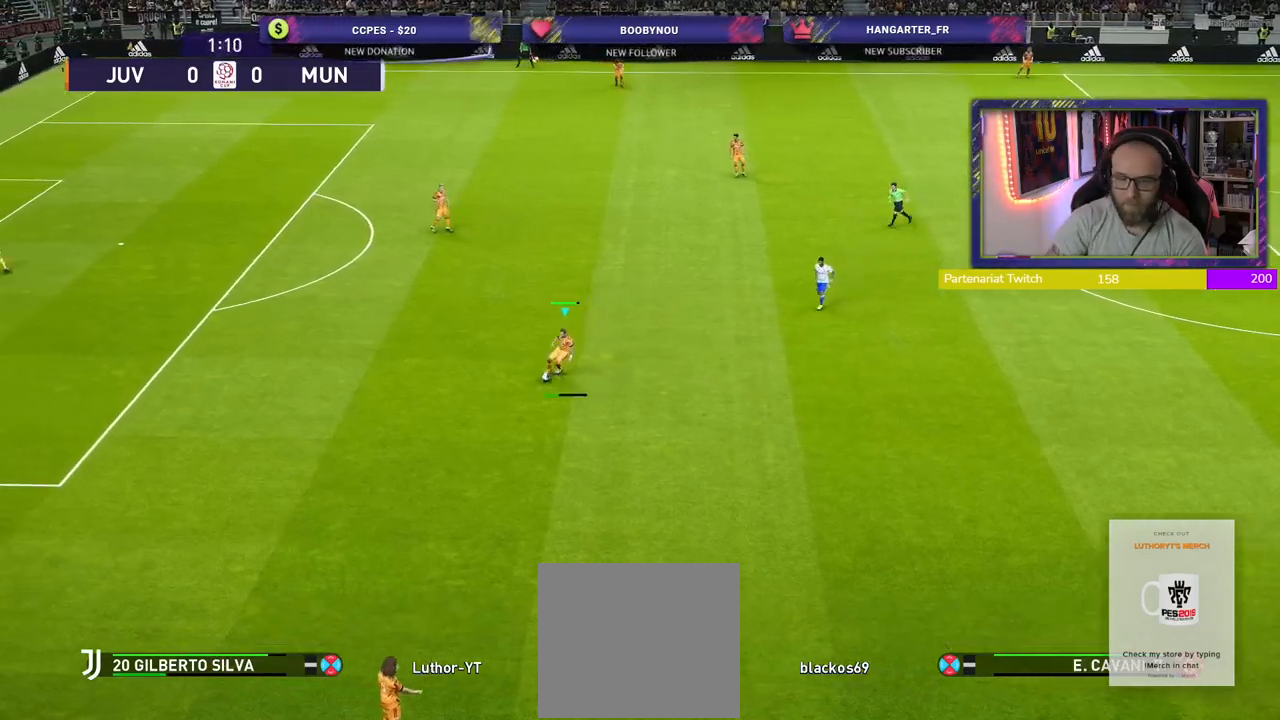
{"buttons": [], "left_stick": "center", "right_stick": "center", "events": [[220, "left_stick", "center"]]}
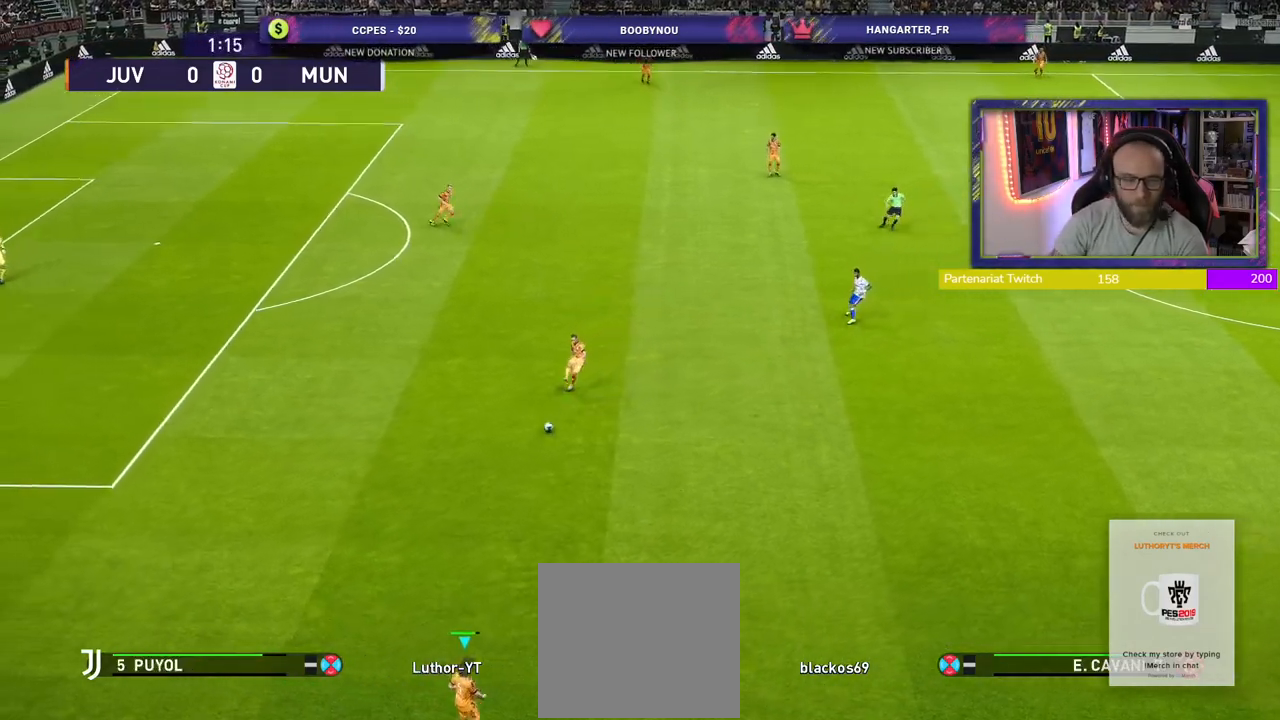
{"buttons": [], "left_stick": "center", "right_stick": "center", "events": []}
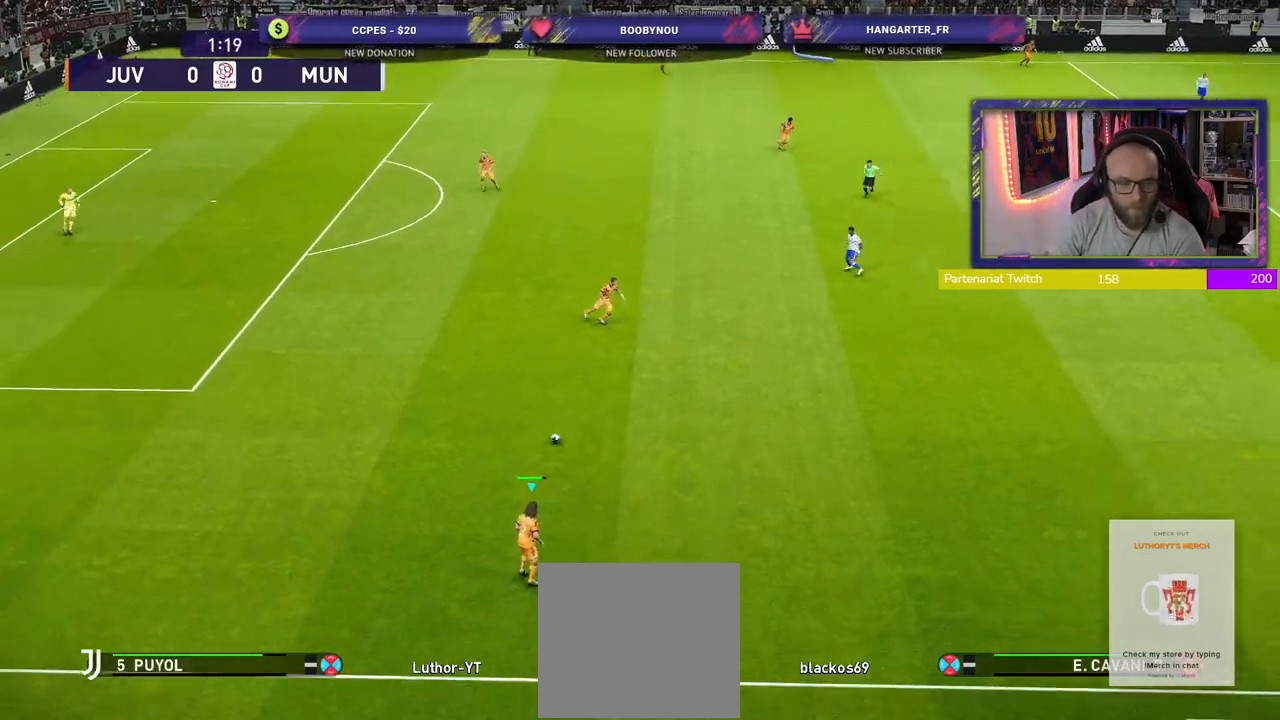
{"buttons": [], "left_stick": "center", "right_stick": "center", "events": []}
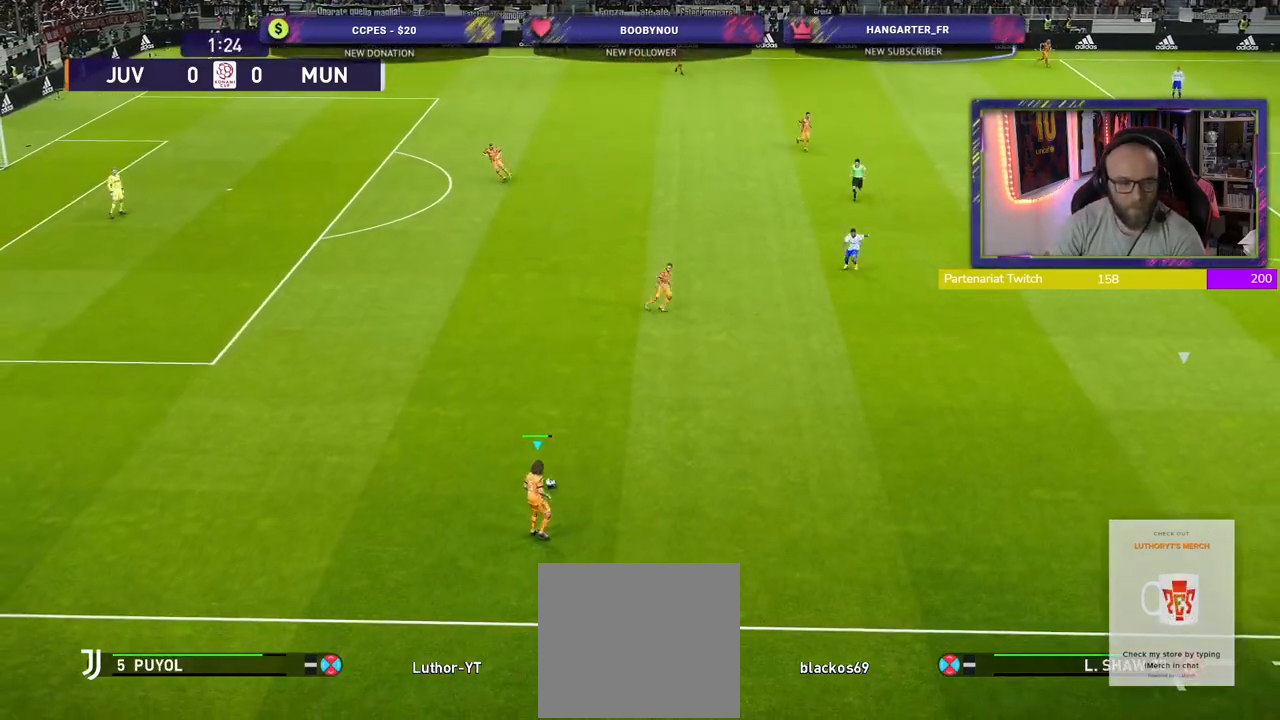
{"buttons": [], "left_stick": "center", "right_stick": "center", "events": [[160, "left_stick", "left"], [400, "left_stick", "center"]]}
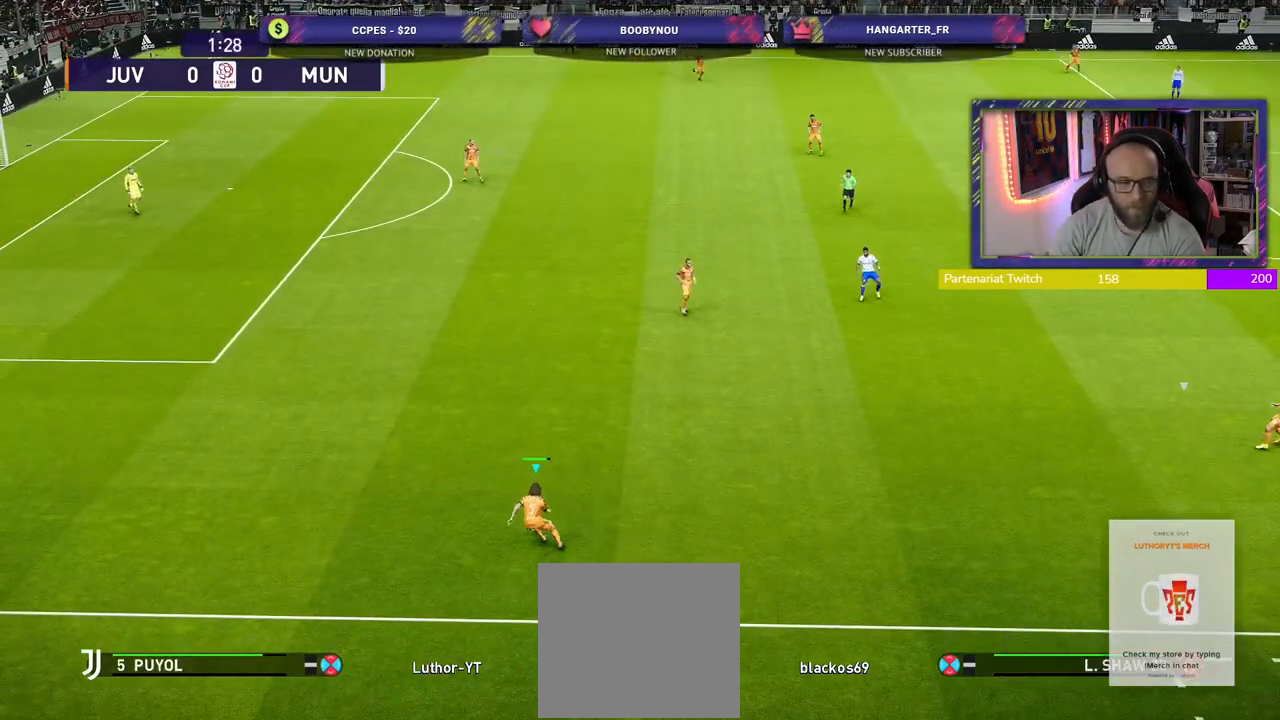
{"buttons": [], "left_stick": "up-left", "right_stick": "center", "events": [[120, "left_stick", "left"], [340, "left_stick", "up-left"]]}
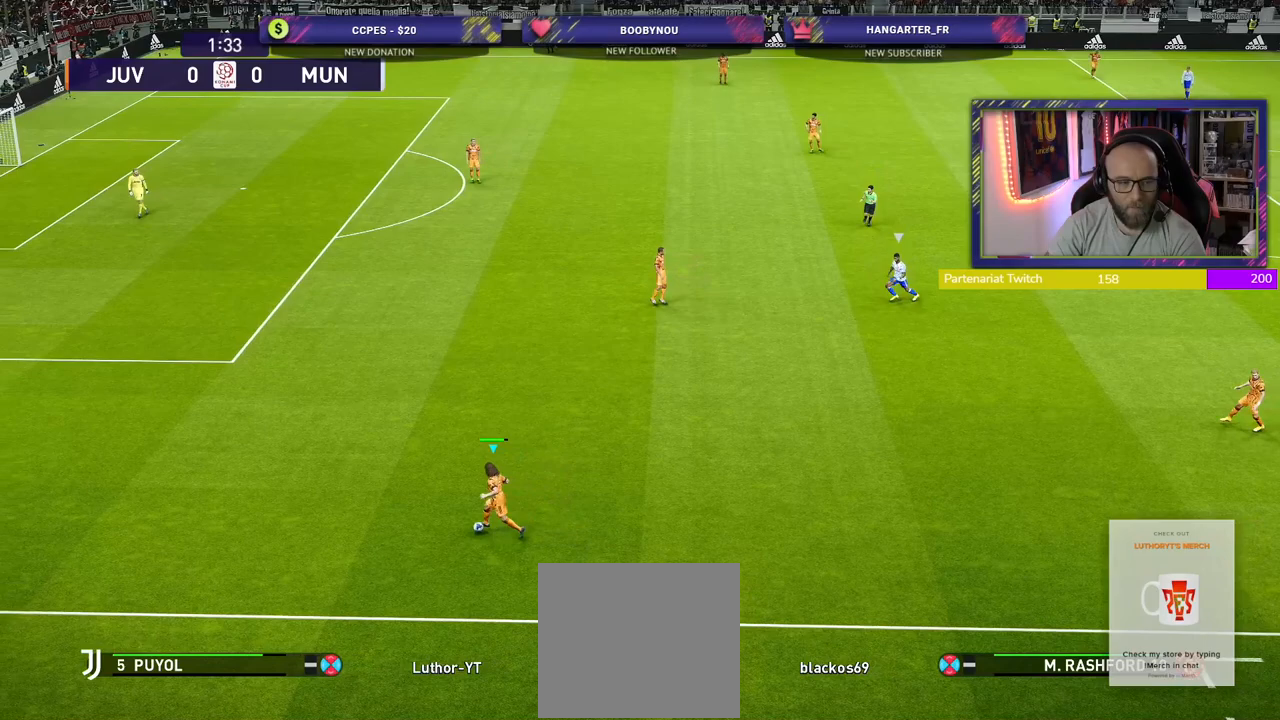
{"buttons": [], "left_stick": "up-left", "right_stick": "center", "events": []}
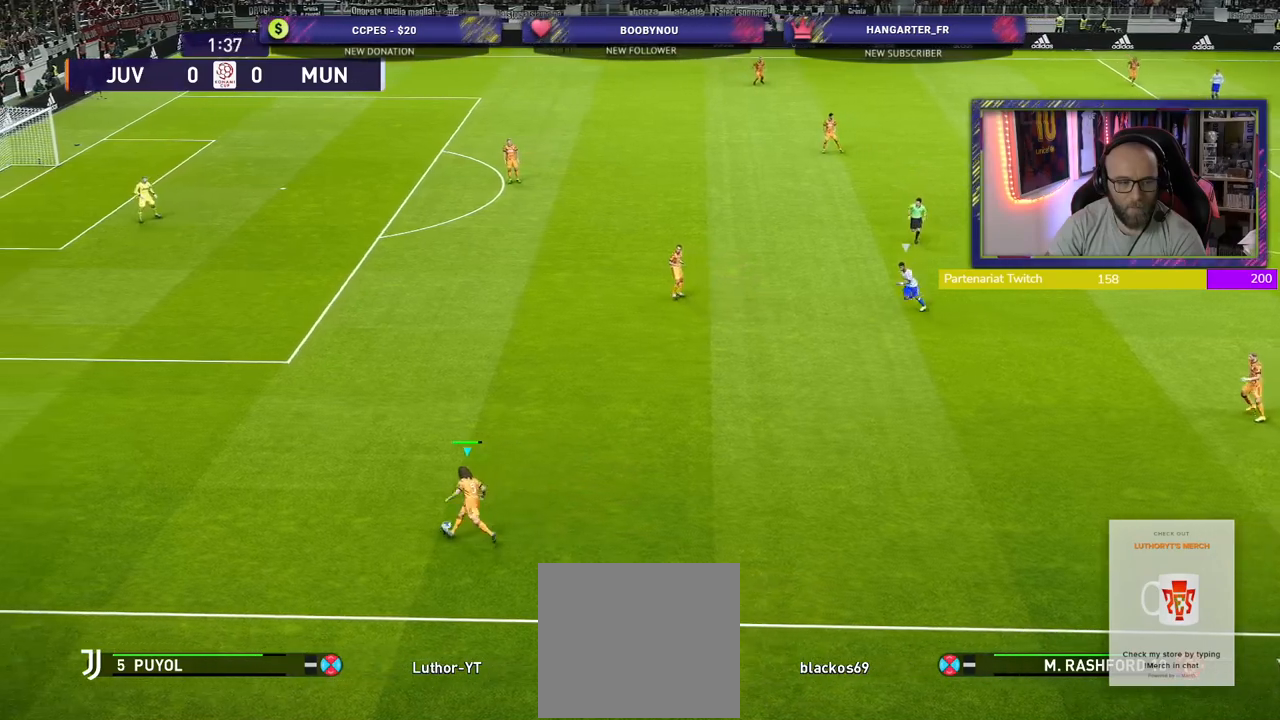
{"buttons": [], "left_stick": "up-left", "right_stick": "center", "events": []}
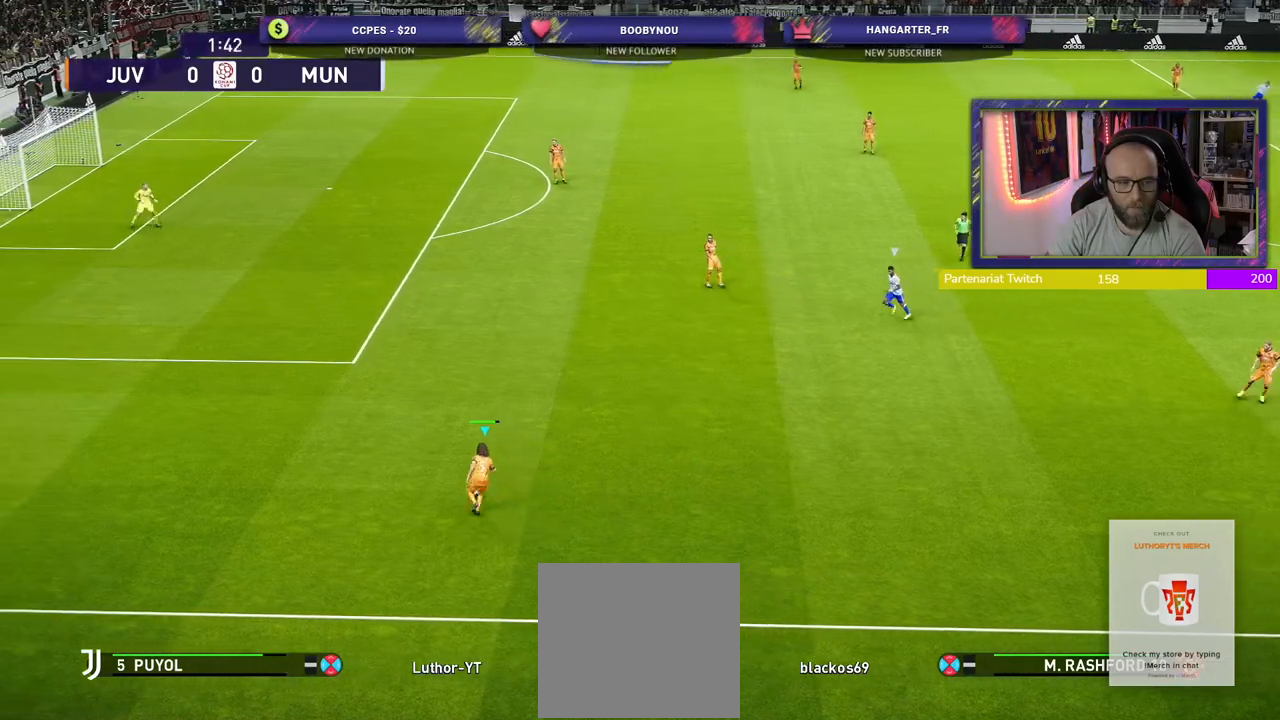
{"buttons": [], "left_stick": "up-left", "right_stick": "center", "events": []}
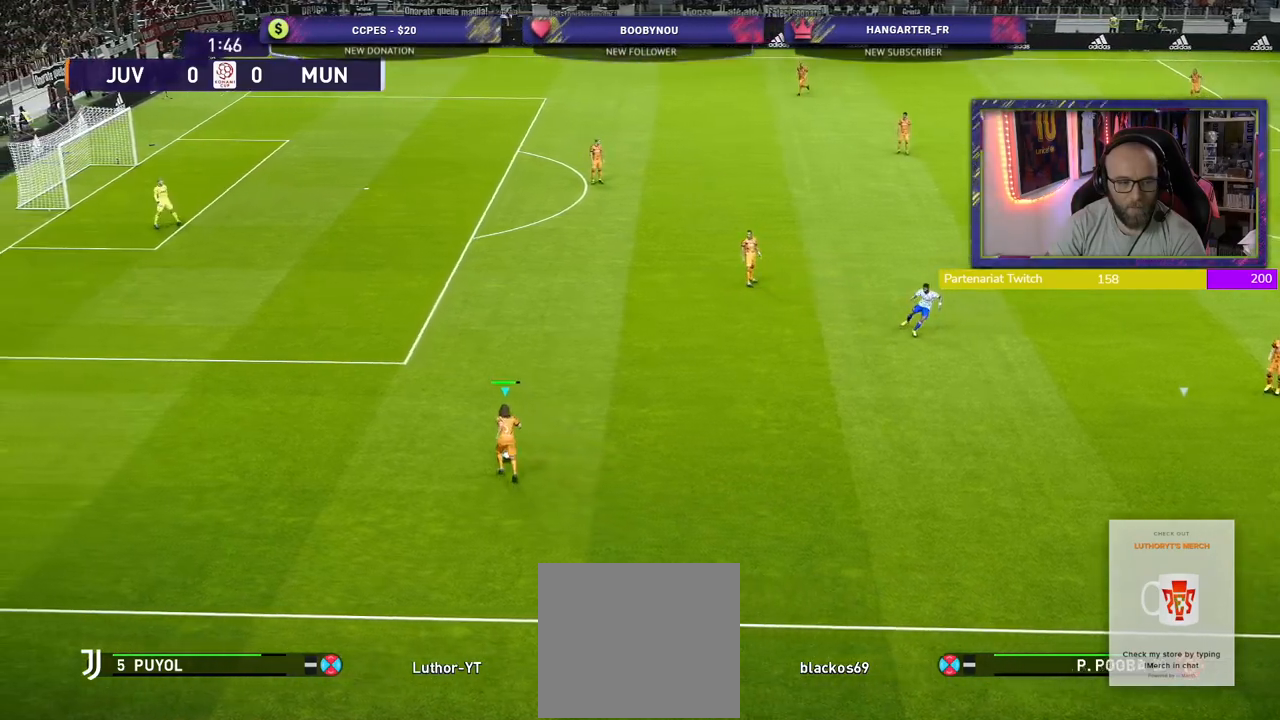
{"buttons": [], "left_stick": "up", "right_stick": "center", "events": [[400, "left_stick", "up"]]}